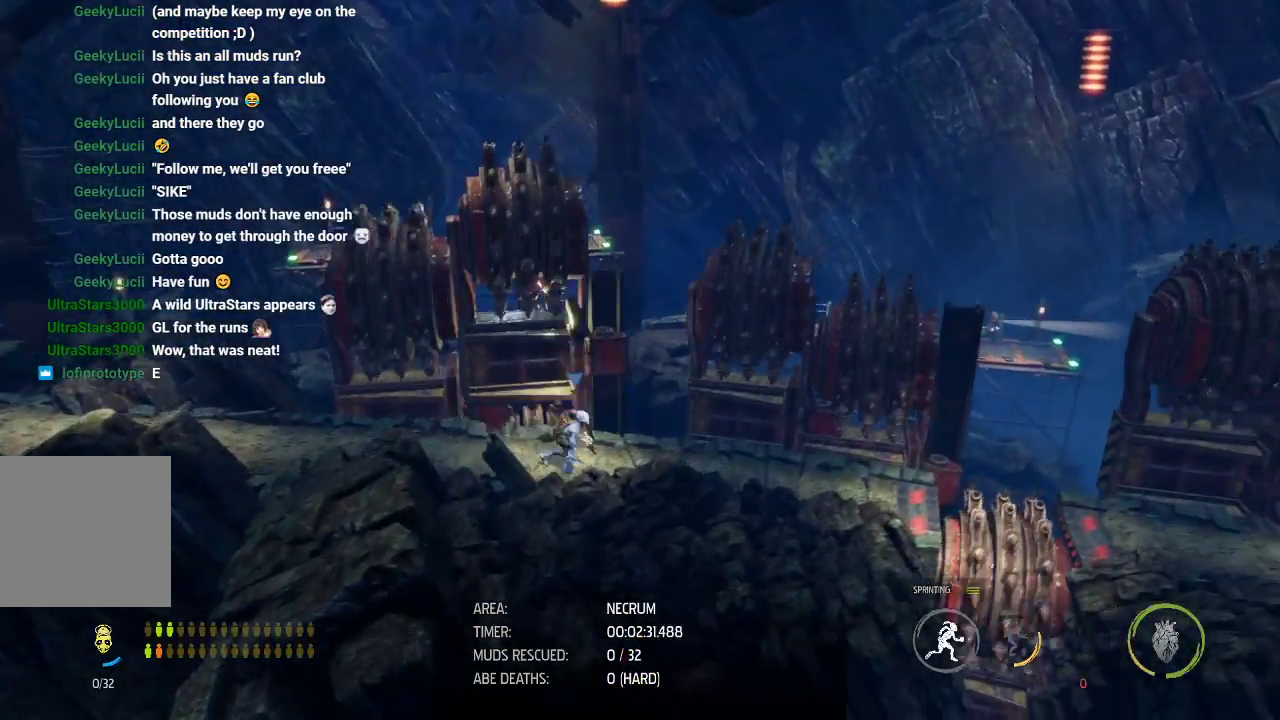
Gameplay with a controller (Xbox layout); each line is a JSON object with the inputs held at the frame after it. "button_events" lists button changes between this image and that frame as [ms after this image, input, new state], when the widget could be followed in between (sticks are given only as held states). This document gives stick clicks only as held states, not as events.
{"buttons": ["R1"], "left_stick": "right", "right_stick": "center", "button_events": []}
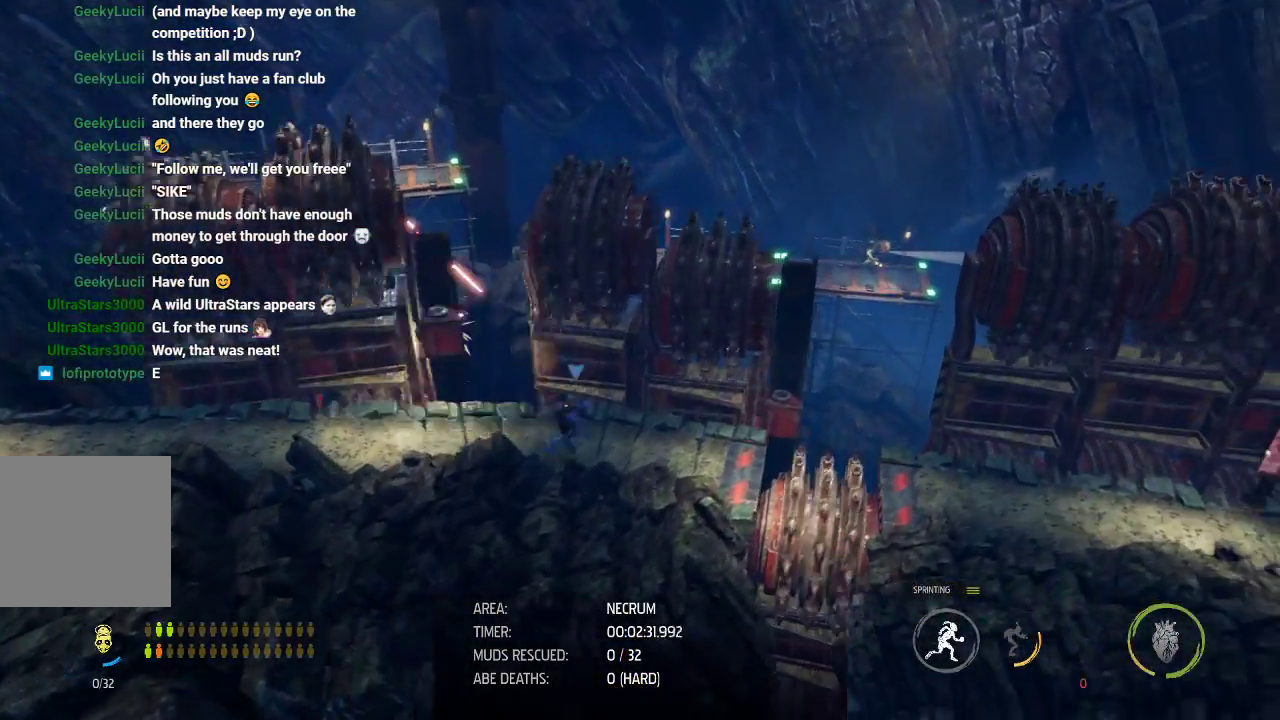
{"buttons": ["A", "R1"], "left_stick": "right", "right_stick": "center", "button_events": [[450, "A", "down"]]}
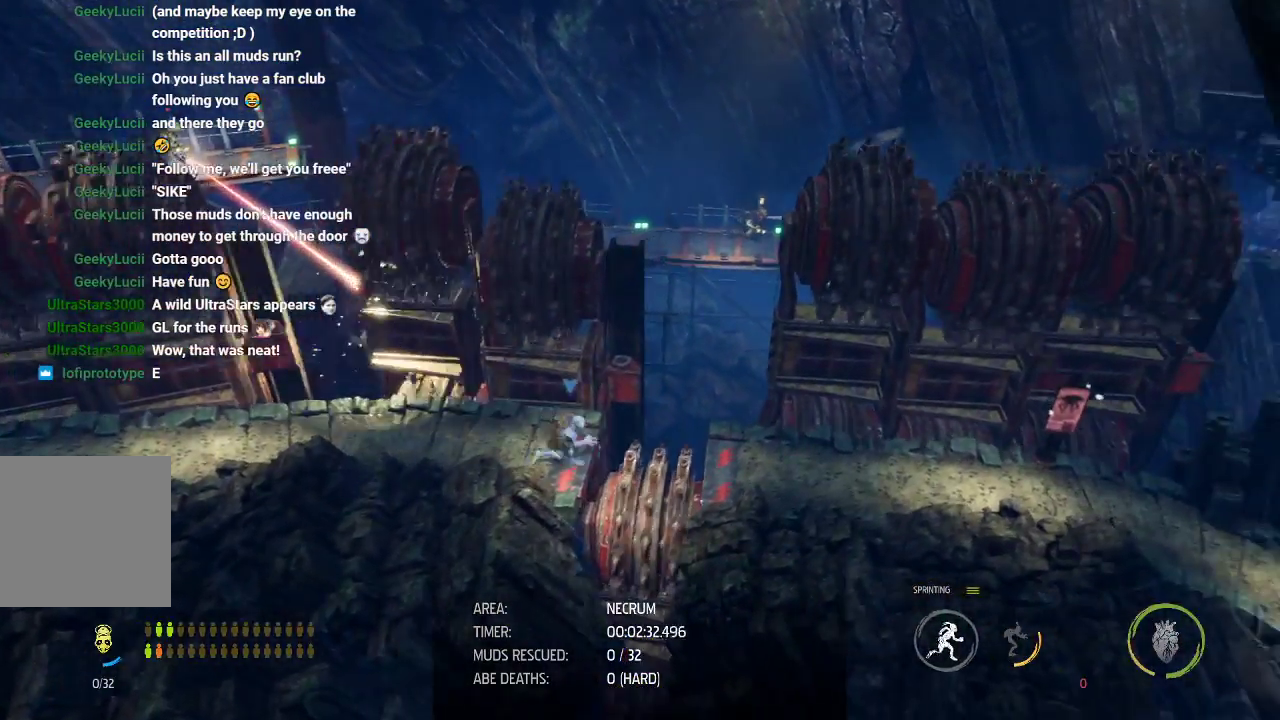
{"buttons": ["R1"], "left_stick": "right", "right_stick": "center", "button_events": [[417, "A", "up"]]}
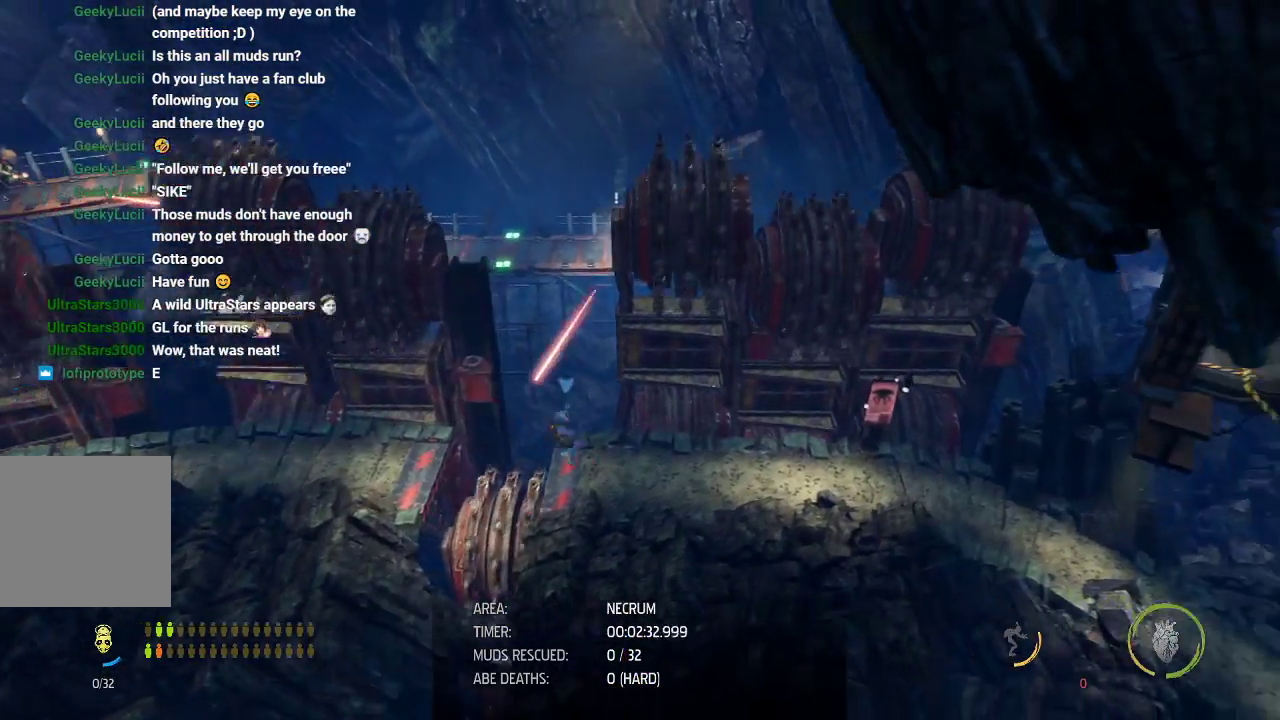
{"buttons": ["R1"], "left_stick": "right", "right_stick": "center", "button_events": []}
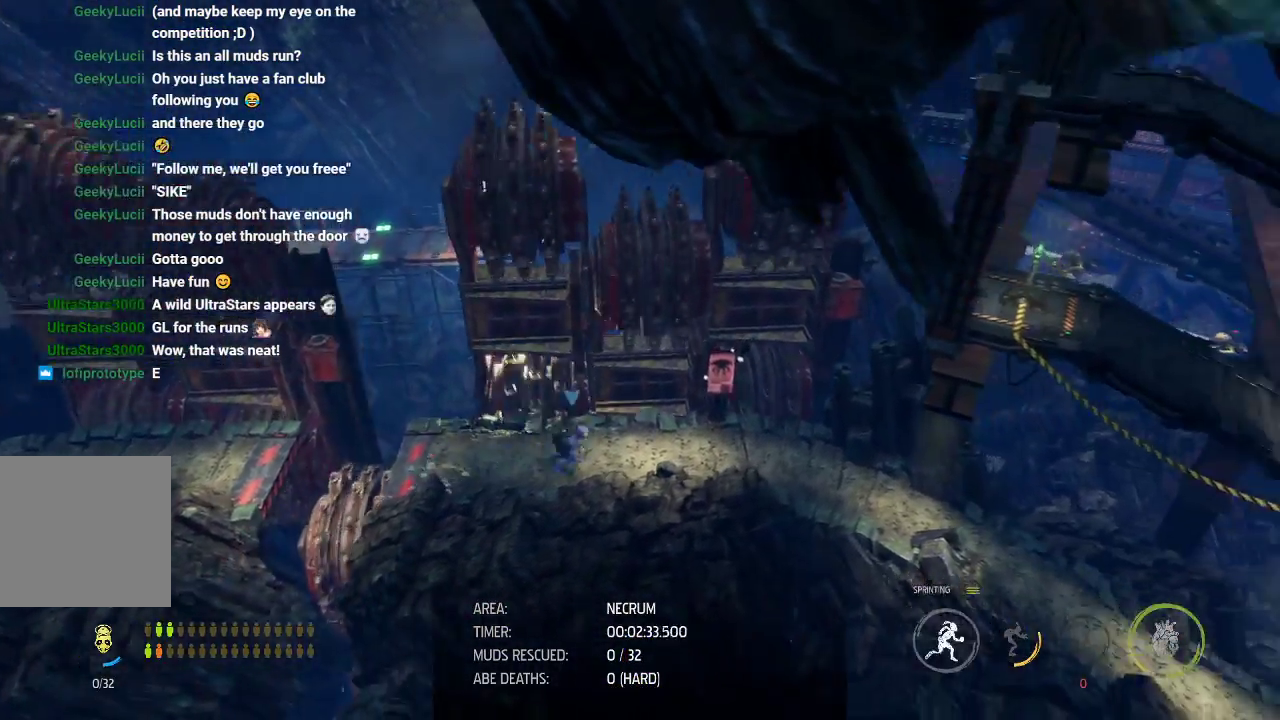
{"buttons": ["R1"], "left_stick": "right", "right_stick": "center", "button_events": []}
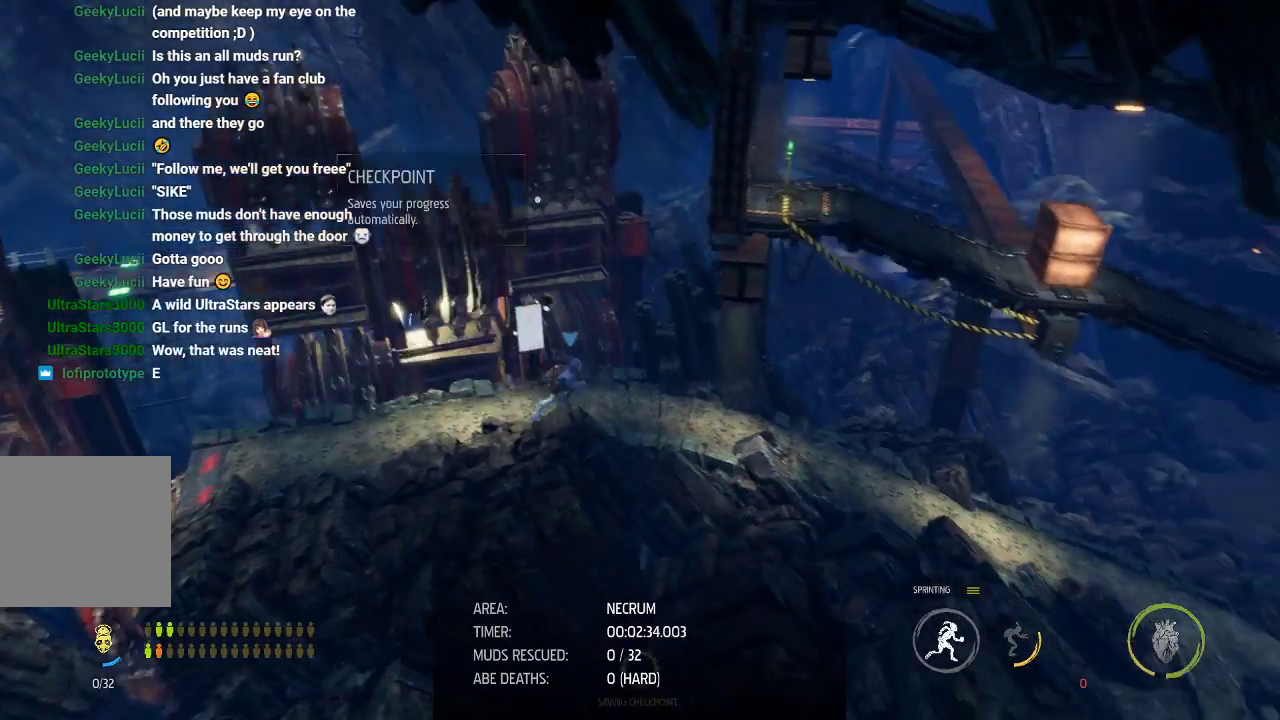
{"buttons": [], "left_stick": "center", "right_stick": "center", "button_events": [[383, "R1", "up"]]}
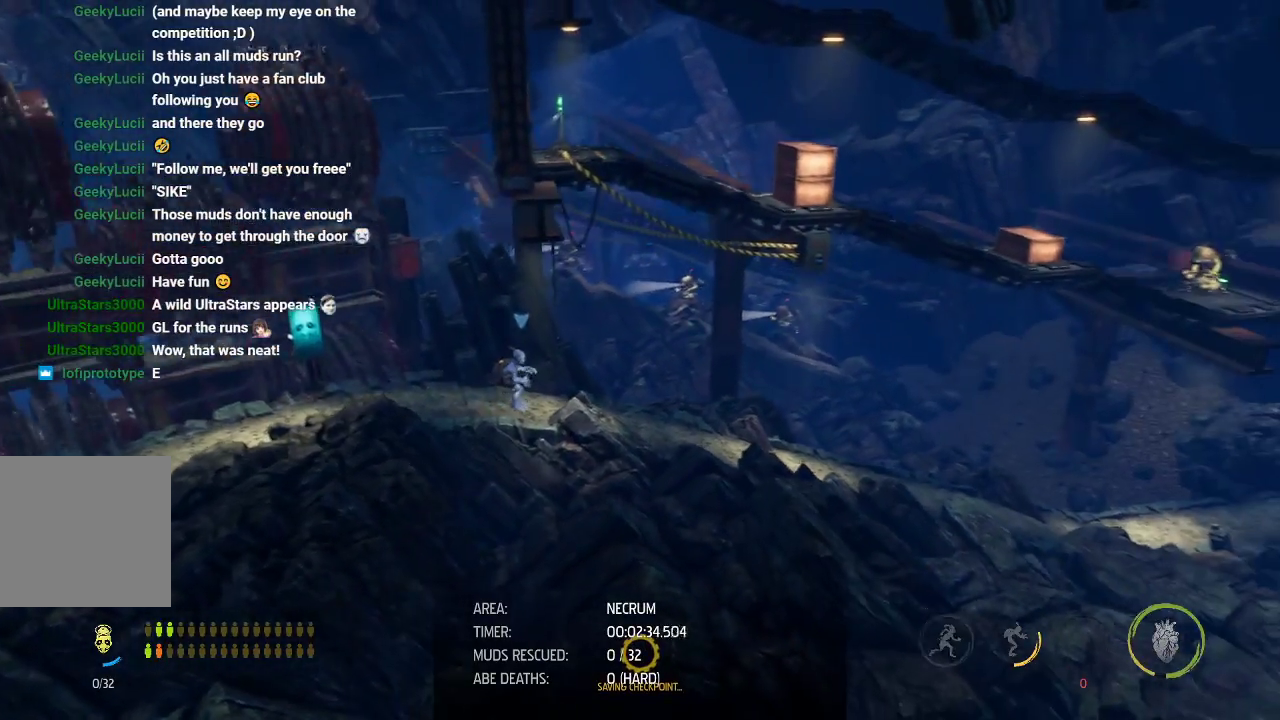
{"buttons": ["L2"], "left_stick": "center", "right_stick": "center", "button_events": [[50, "L2", "down"]]}
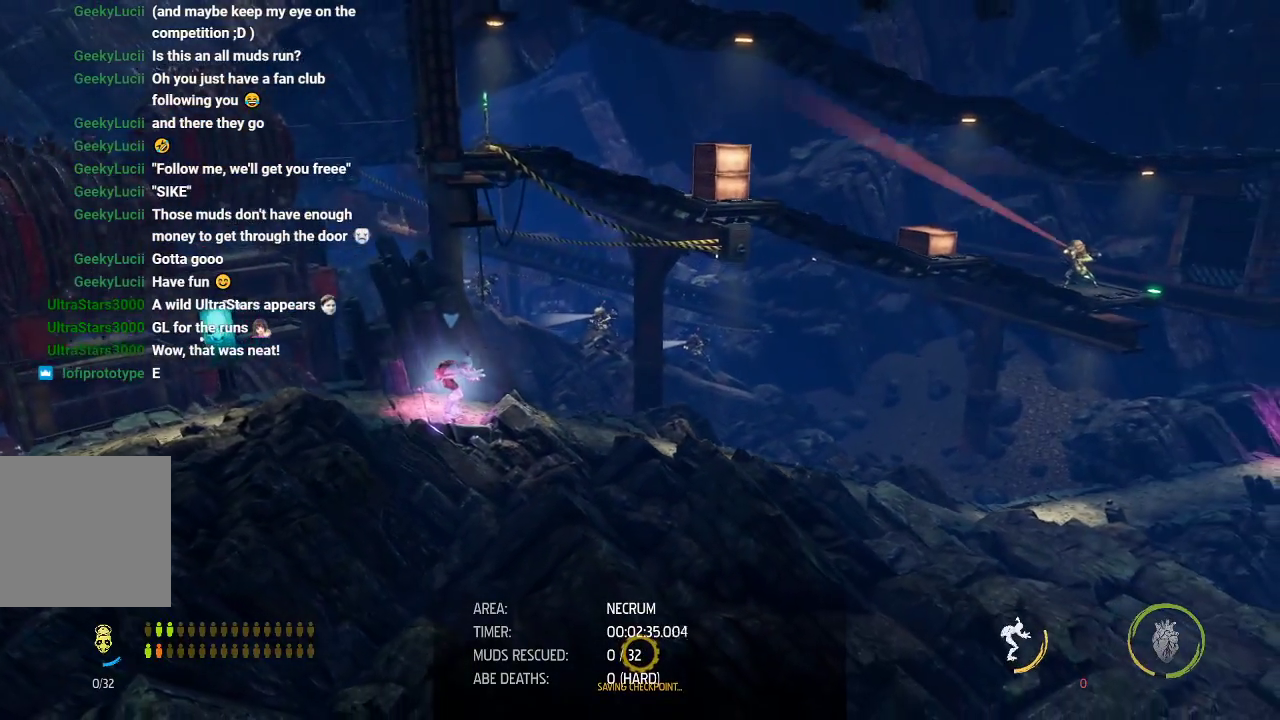
{"buttons": ["L2"], "left_stick": "right", "right_stick": "center", "button_events": []}
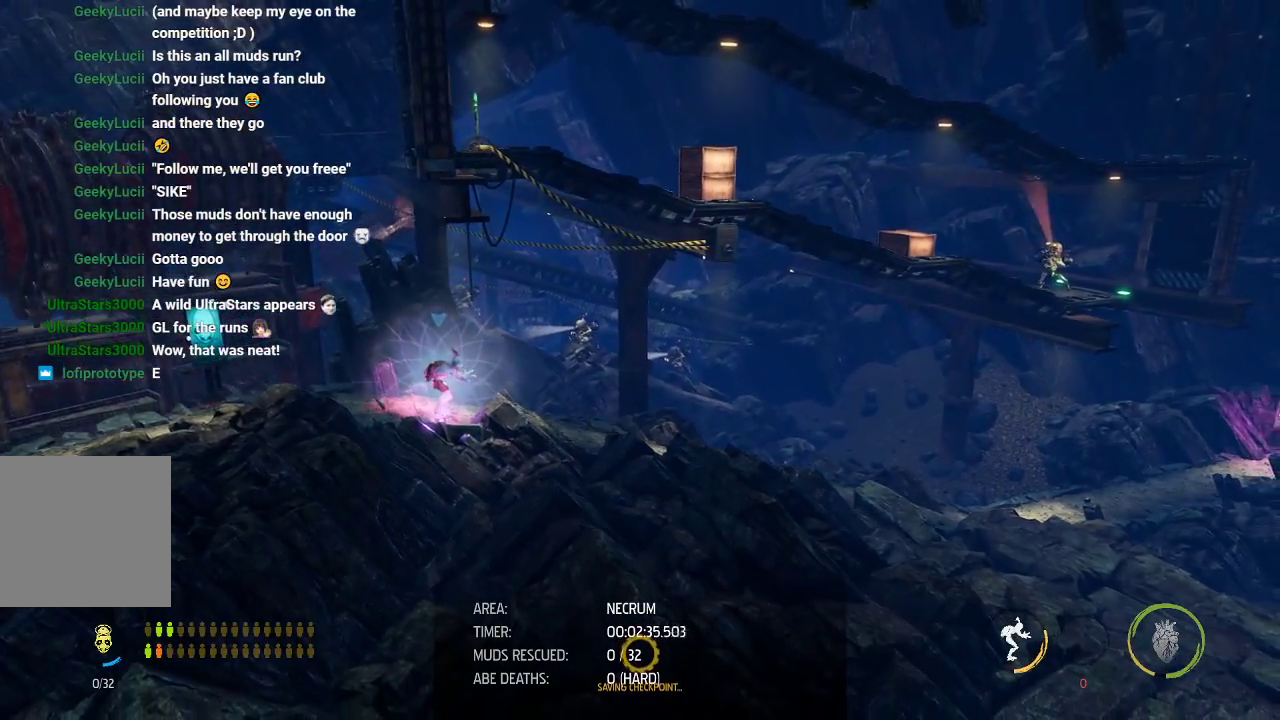
{"buttons": ["L2"], "left_stick": "right", "right_stick": "center", "button_events": []}
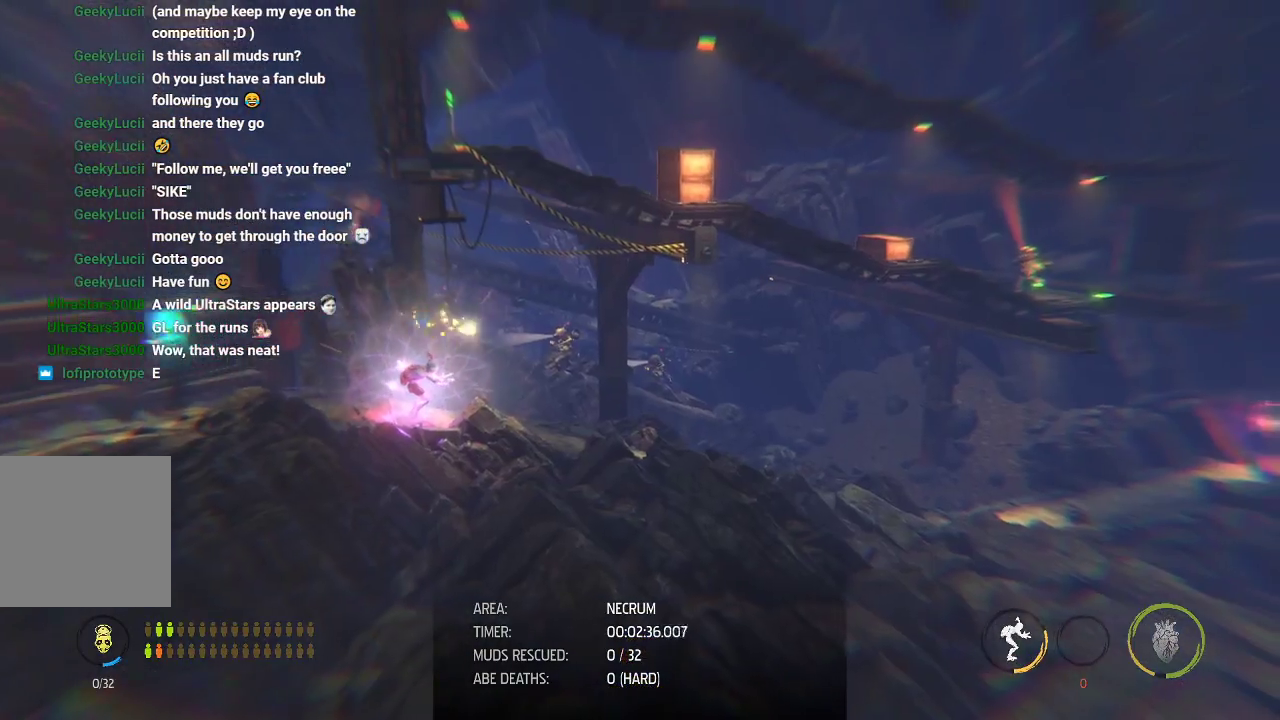
{"buttons": ["L2"], "left_stick": "right", "right_stick": "center", "button_events": []}
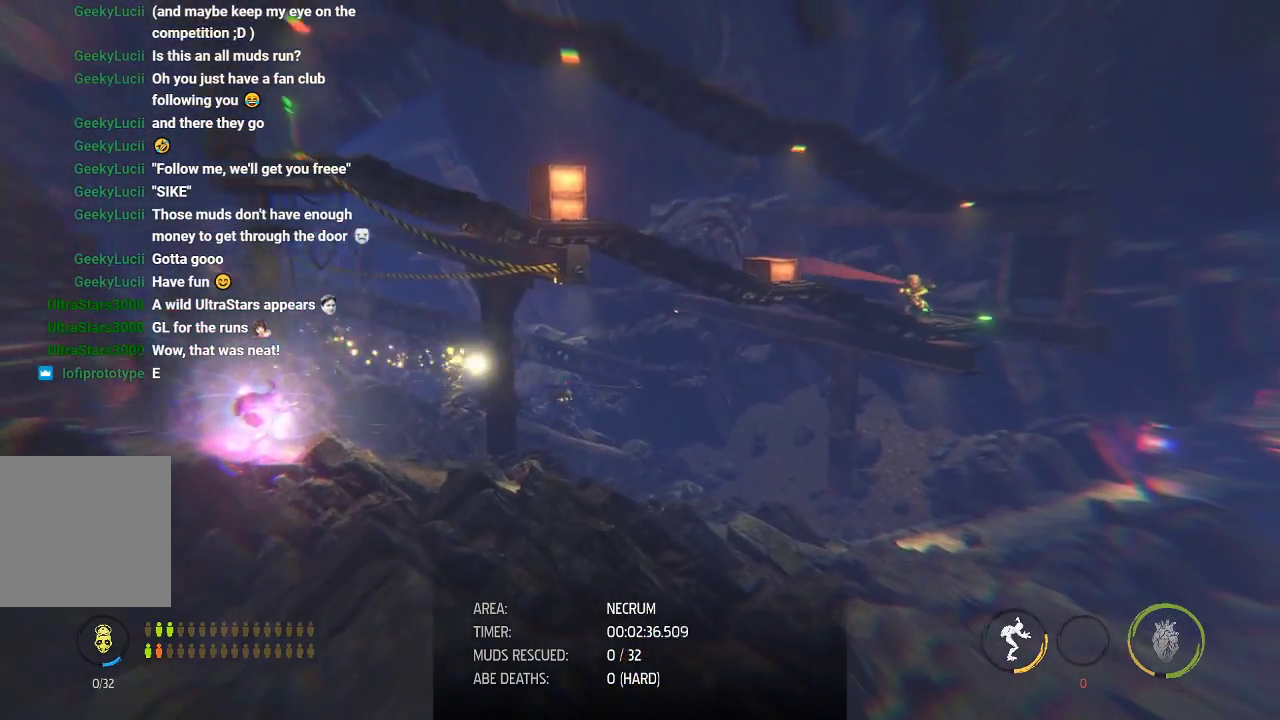
{"buttons": ["L2"], "left_stick": "right", "right_stick": "center", "button_events": []}
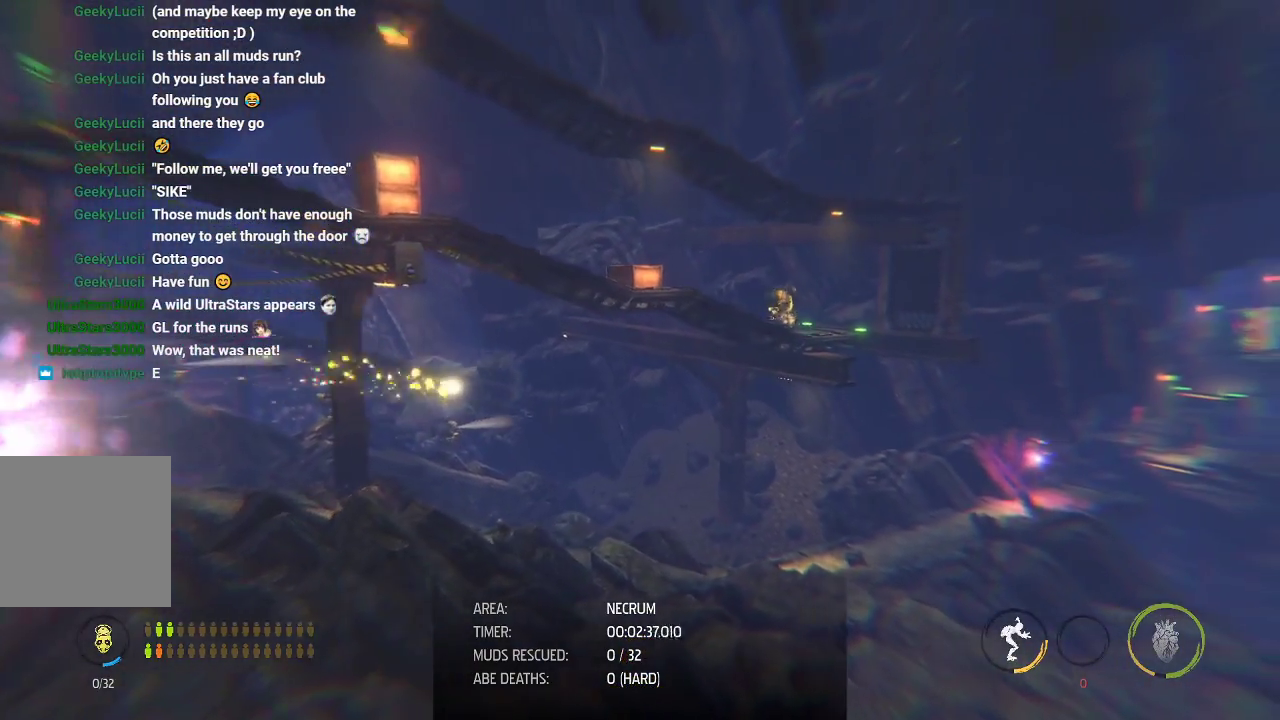
{"buttons": ["L2"], "left_stick": "right", "right_stick": "center", "button_events": []}
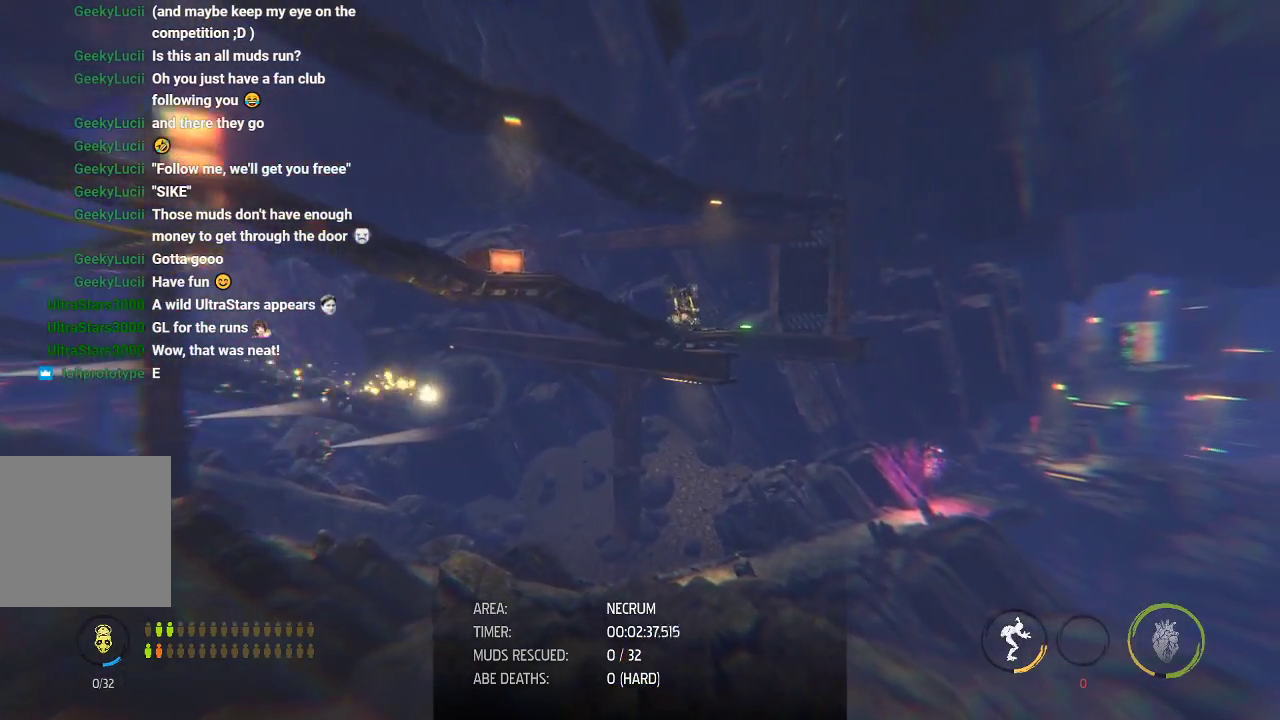
{"buttons": ["L2"], "left_stick": "right", "right_stick": "center", "button_events": []}
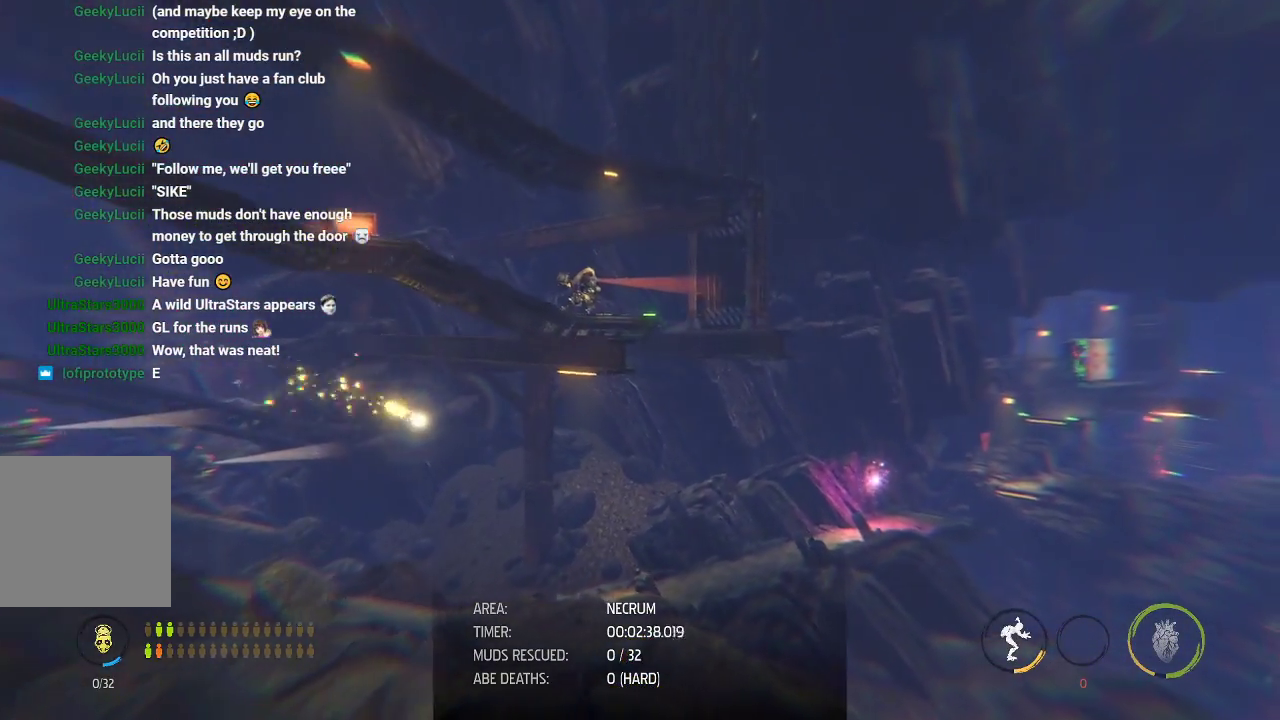
{"buttons": ["L2"], "left_stick": "right", "right_stick": "center", "button_events": []}
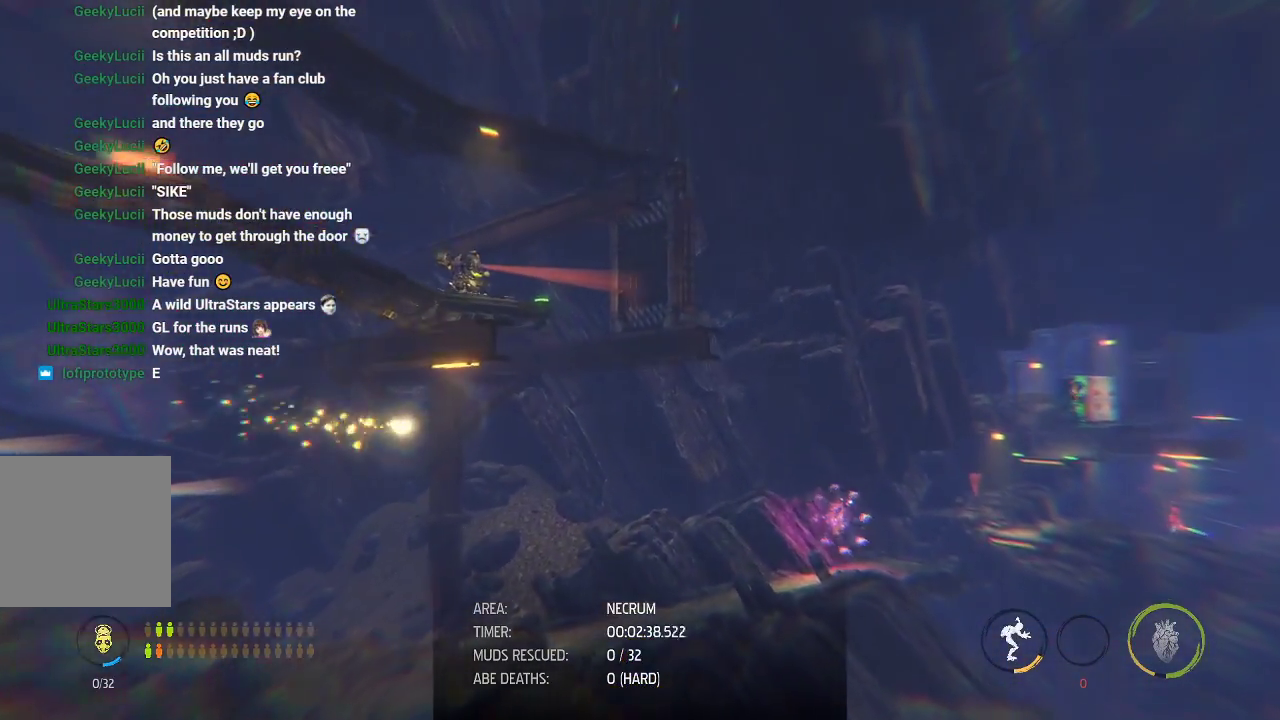
{"buttons": ["L2"], "left_stick": "up-right", "right_stick": "center", "button_events": []}
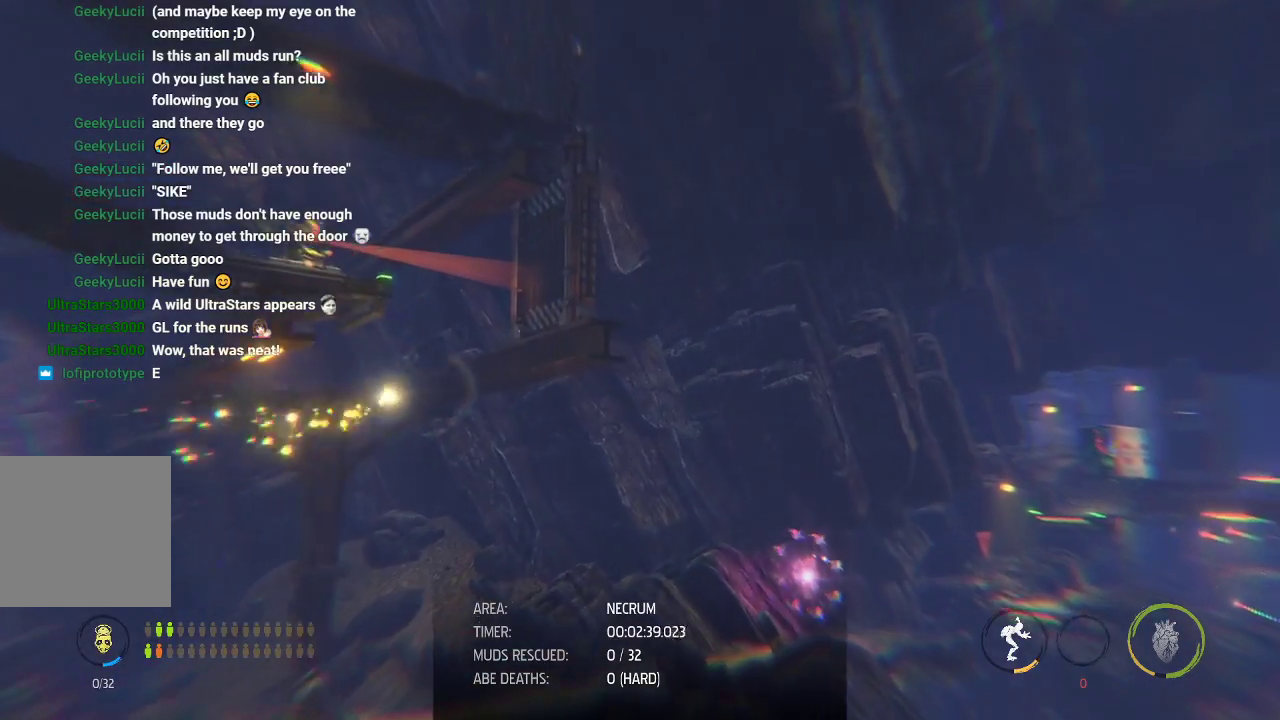
{"buttons": ["L2"], "left_stick": "left", "right_stick": "center", "button_events": []}
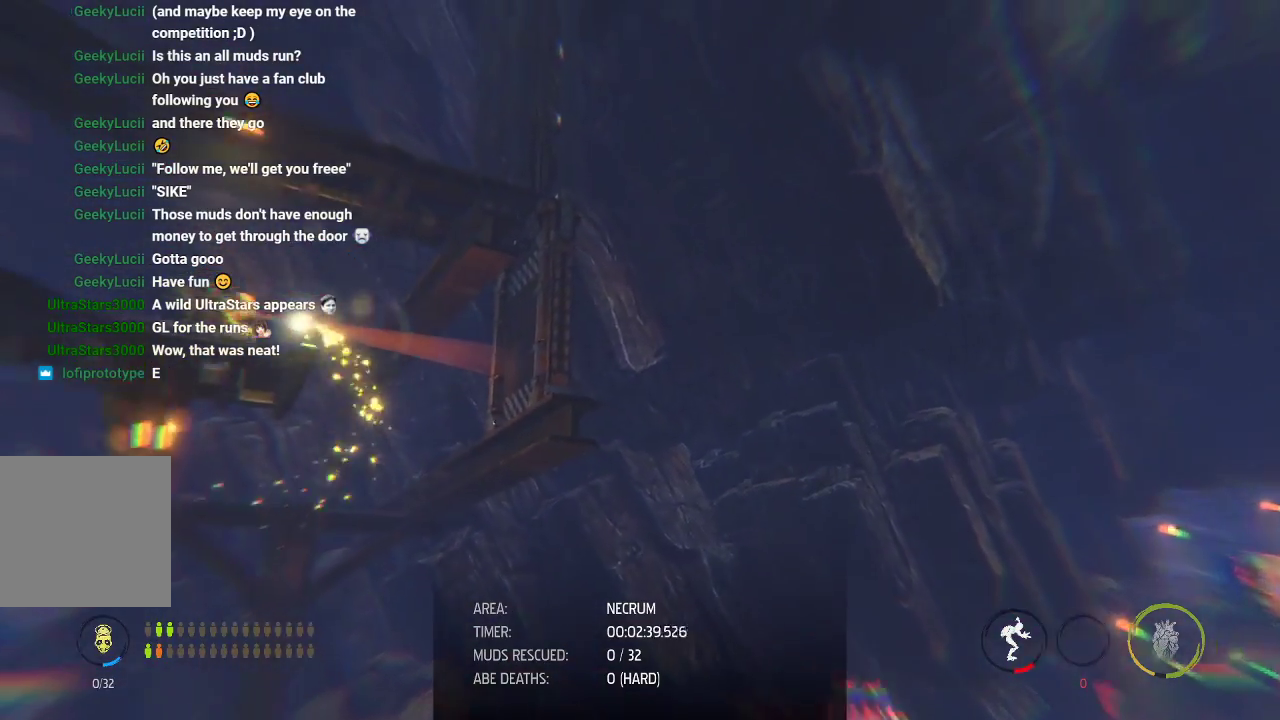
{"buttons": [], "left_stick": "center", "right_stick": "center", "button_events": [[350, "L2", "up"]]}
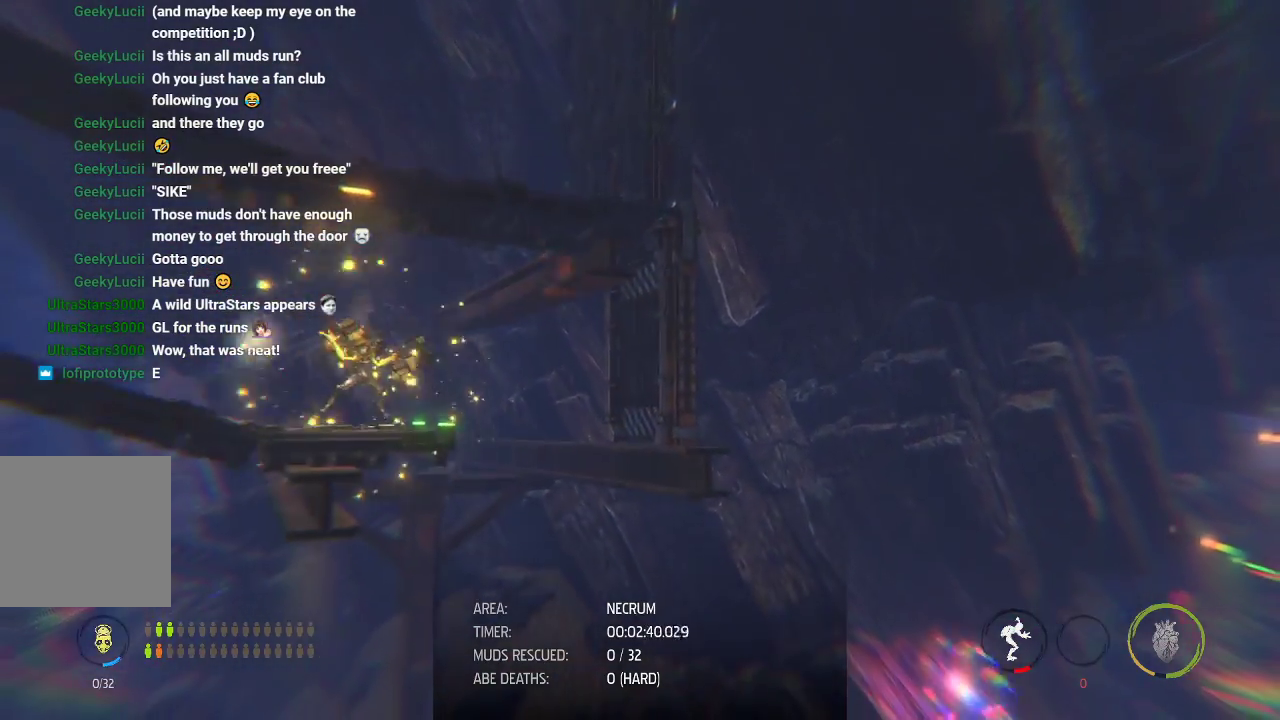
{"buttons": [], "left_stick": "left", "right_stick": "center", "button_events": []}
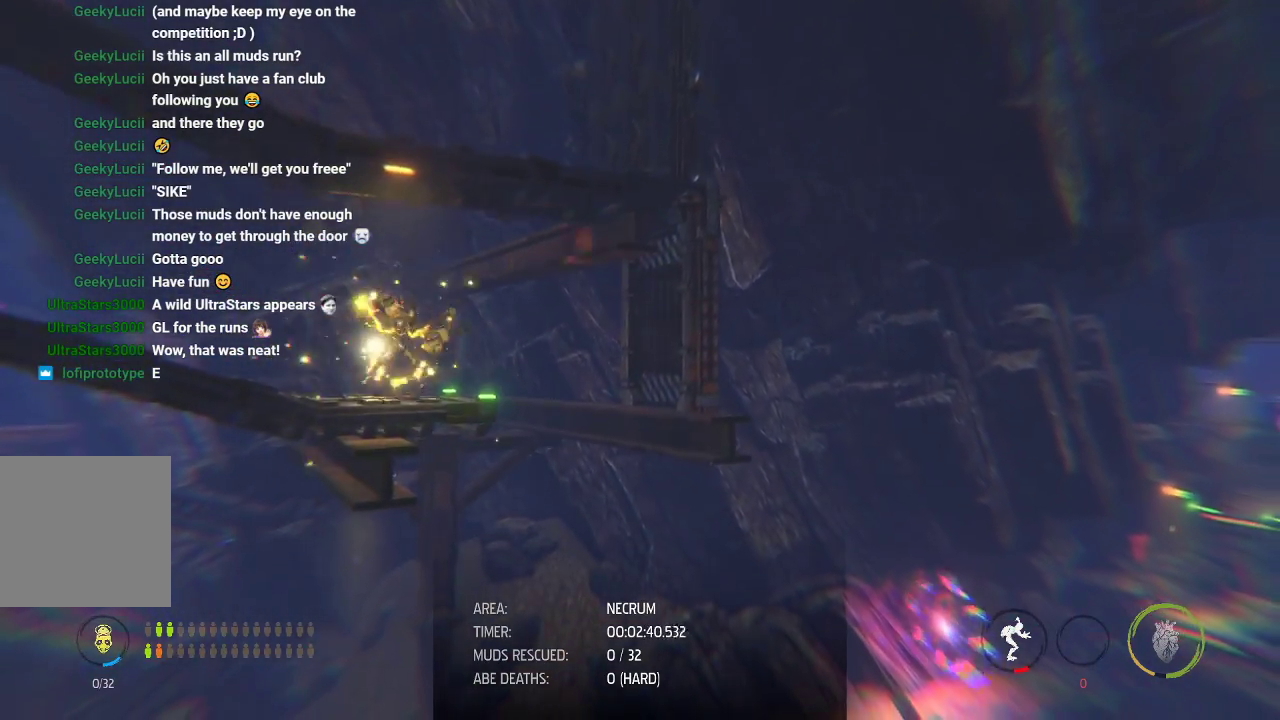
{"buttons": [], "left_stick": "left", "right_stick": "center", "button_events": []}
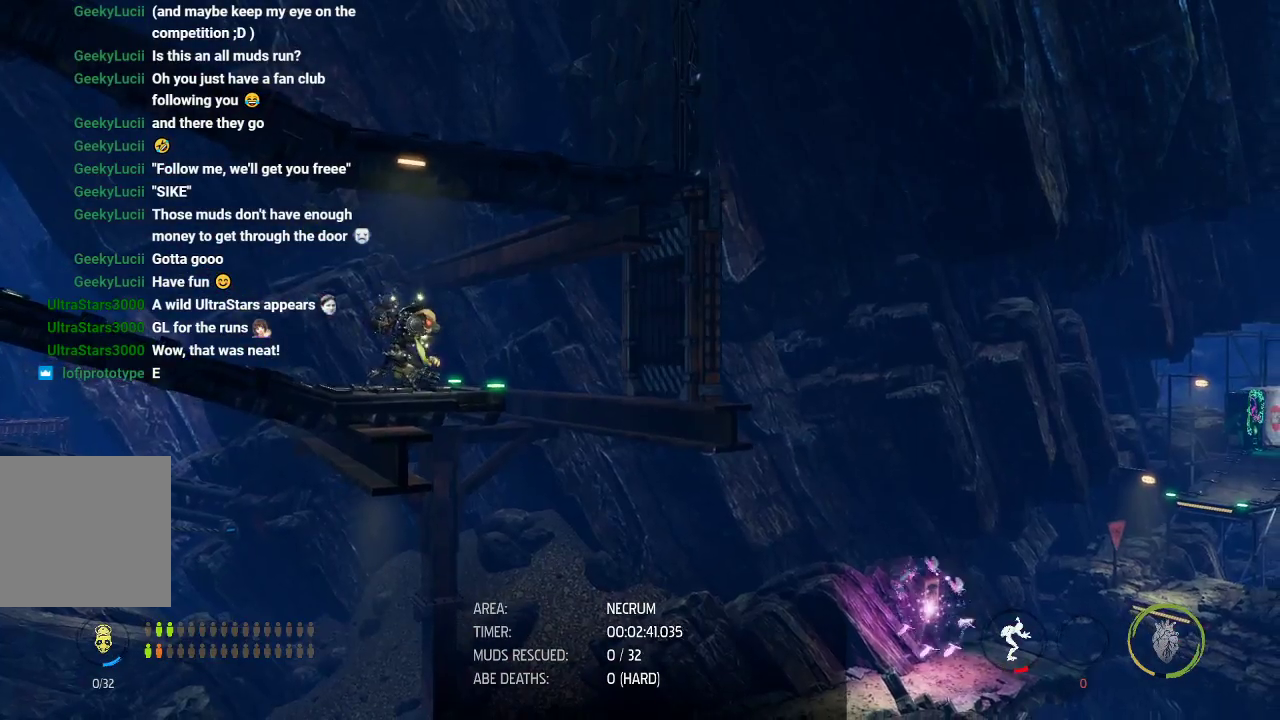
{"buttons": [], "left_stick": "left", "right_stick": "center", "button_events": []}
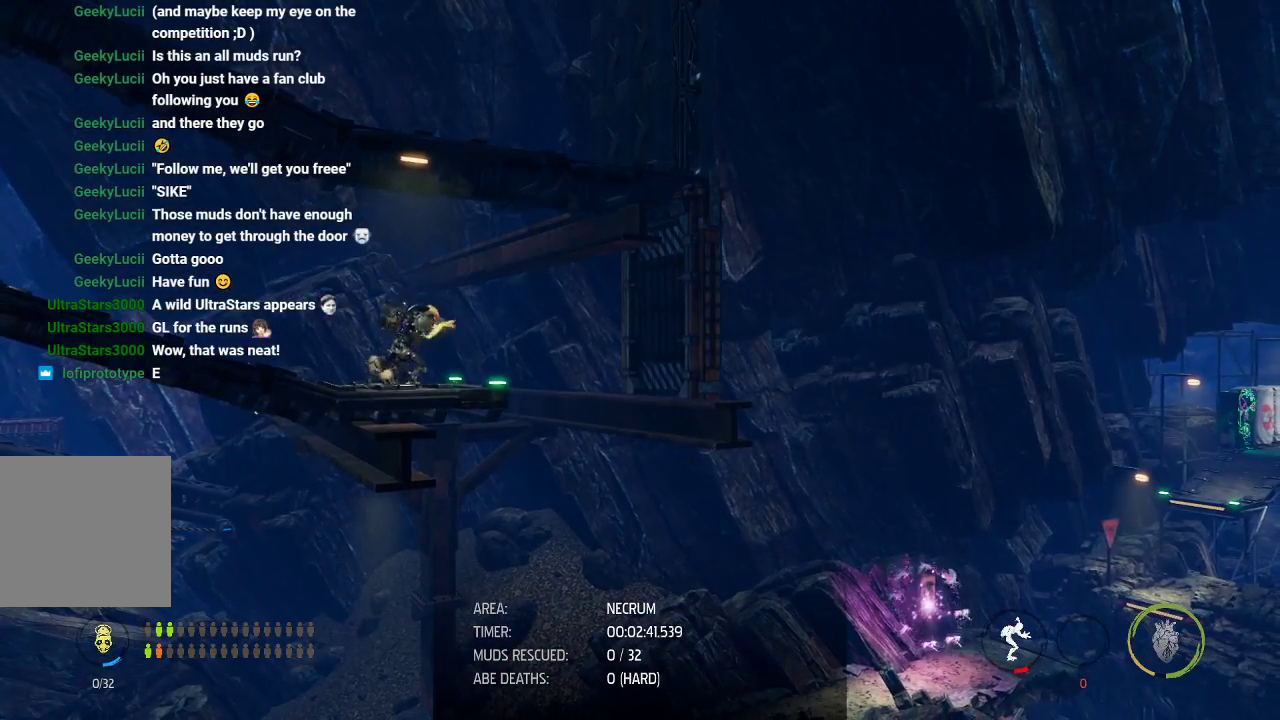
{"buttons": [], "left_stick": "left", "right_stick": "center", "button_events": []}
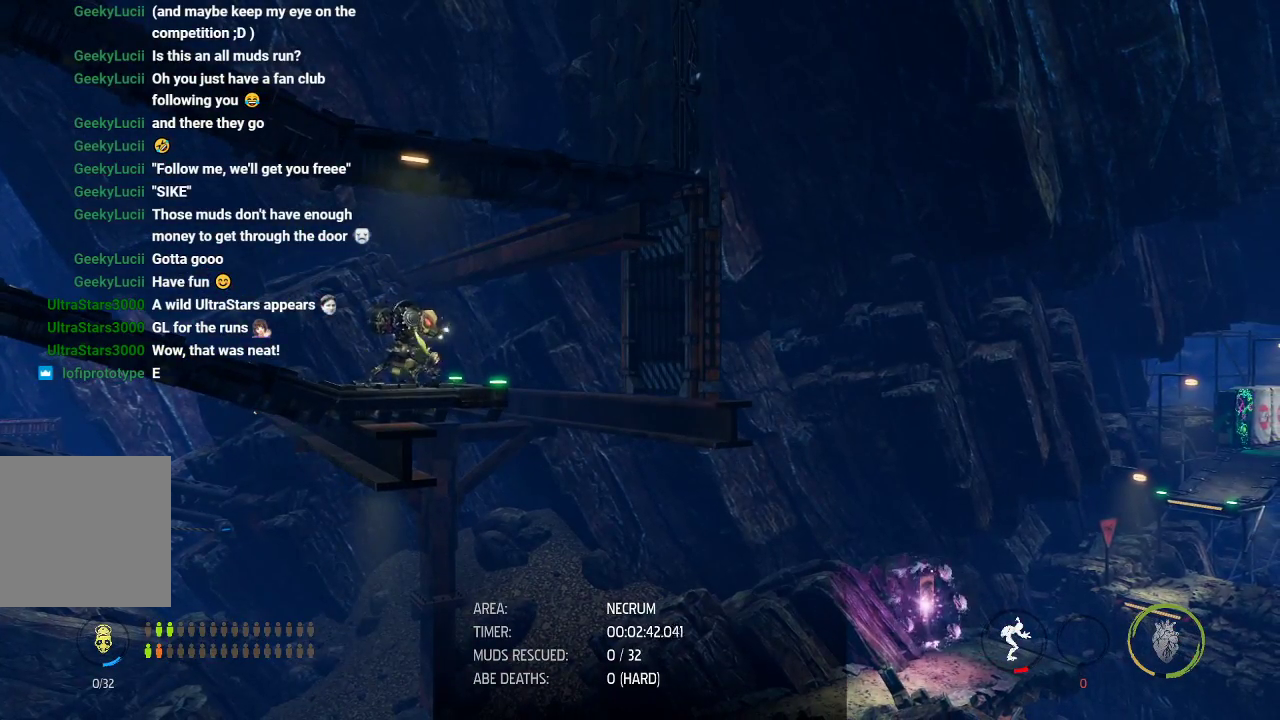
{"buttons": [], "left_stick": "left", "right_stick": "center", "button_events": []}
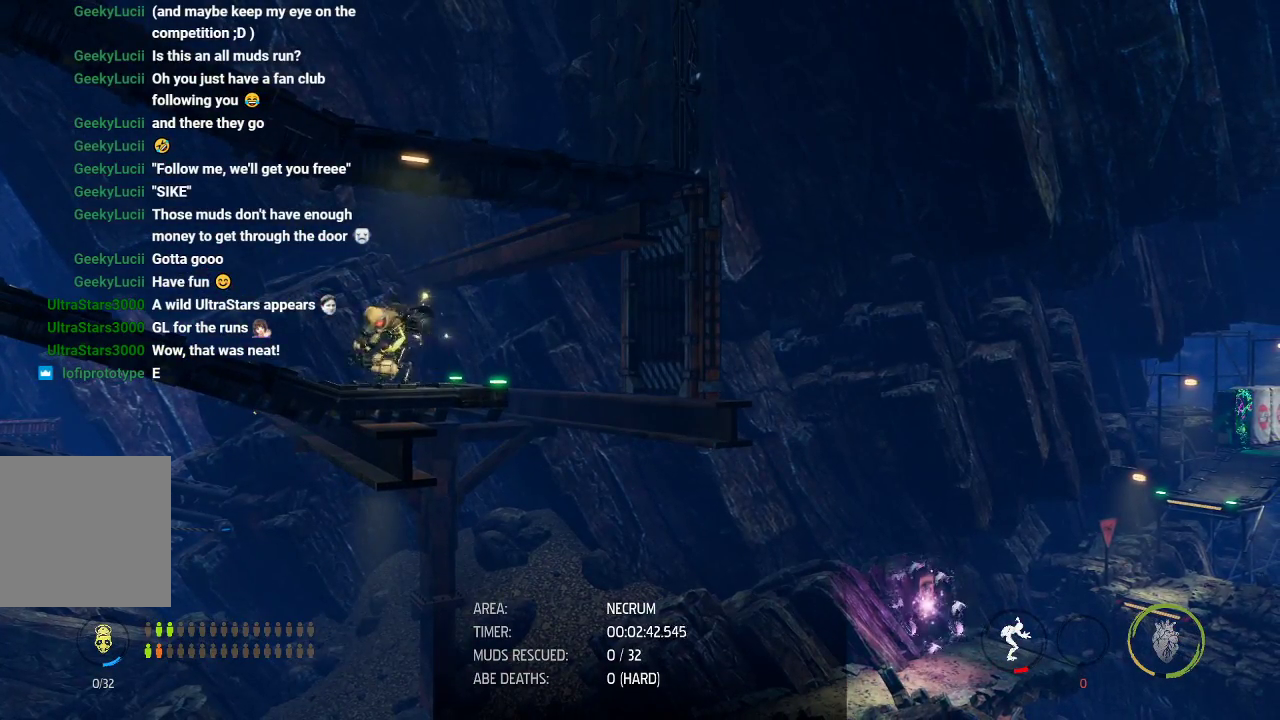
{"buttons": [], "left_stick": "left", "right_stick": "center", "button_events": []}
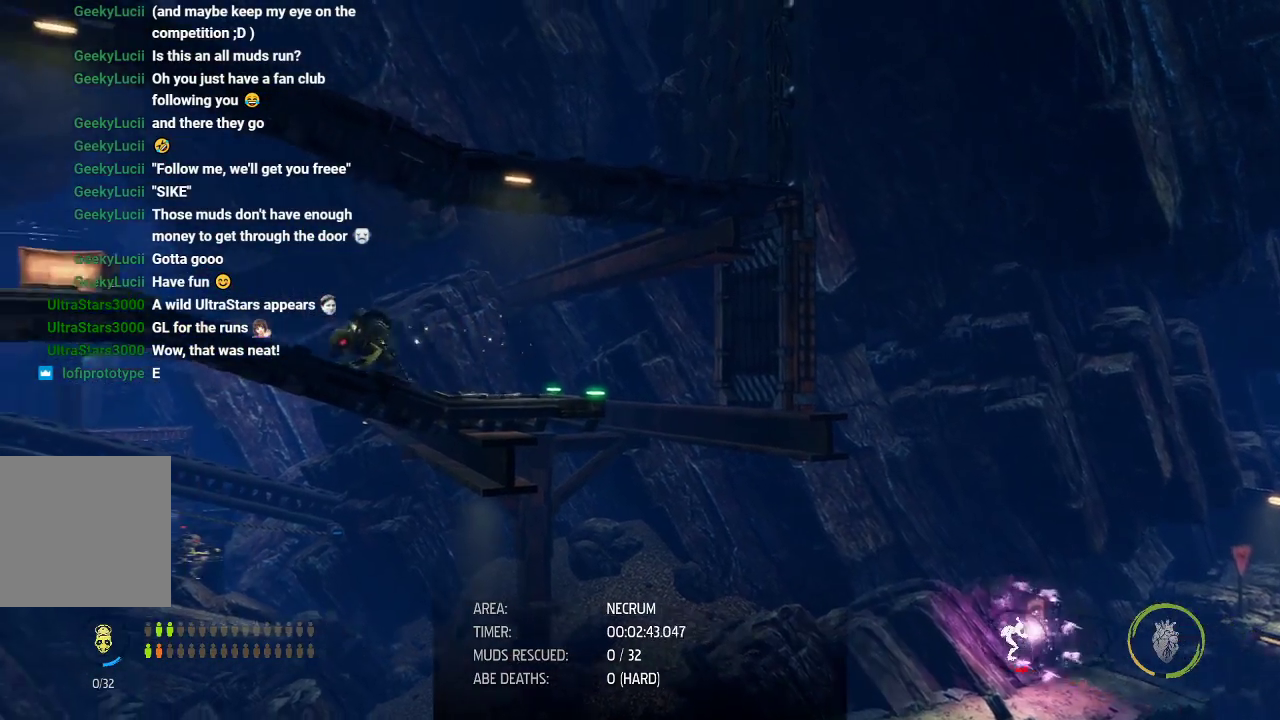
{"buttons": [], "left_stick": "left", "right_stick": "left", "button_events": []}
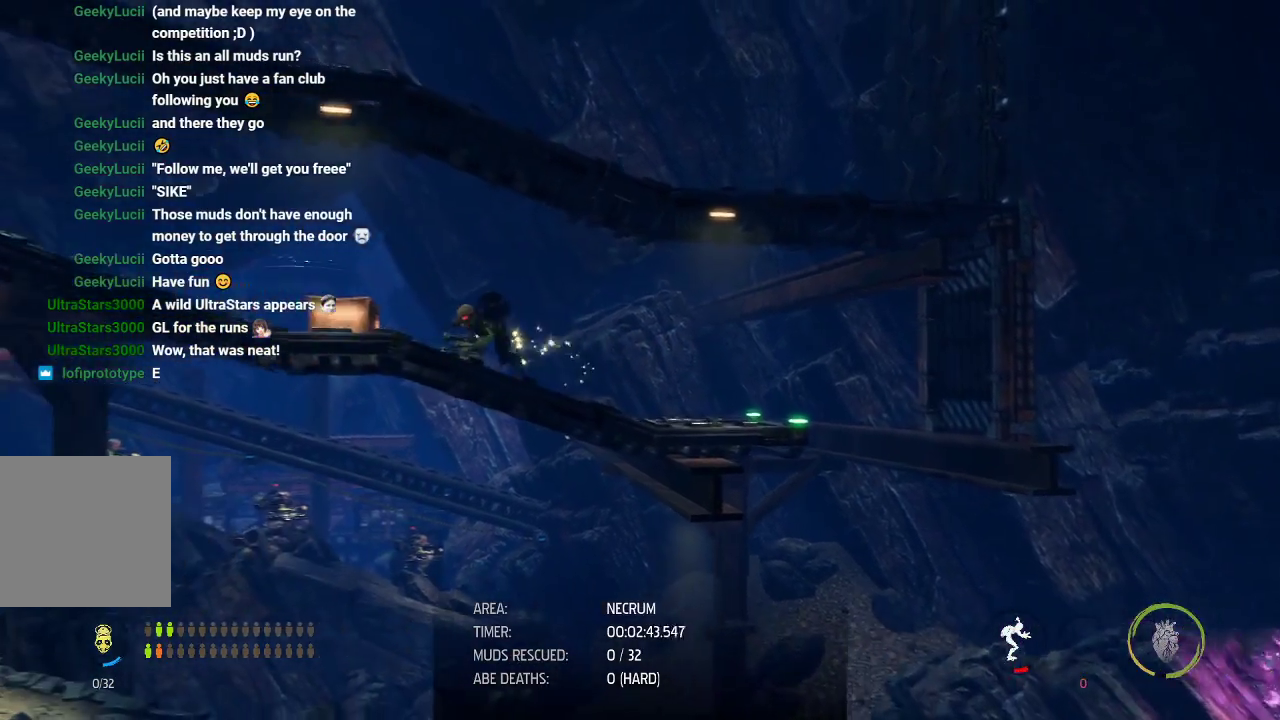
{"buttons": ["R2"], "left_stick": "left", "right_stick": "left", "button_events": [[267, "R2", "down"]]}
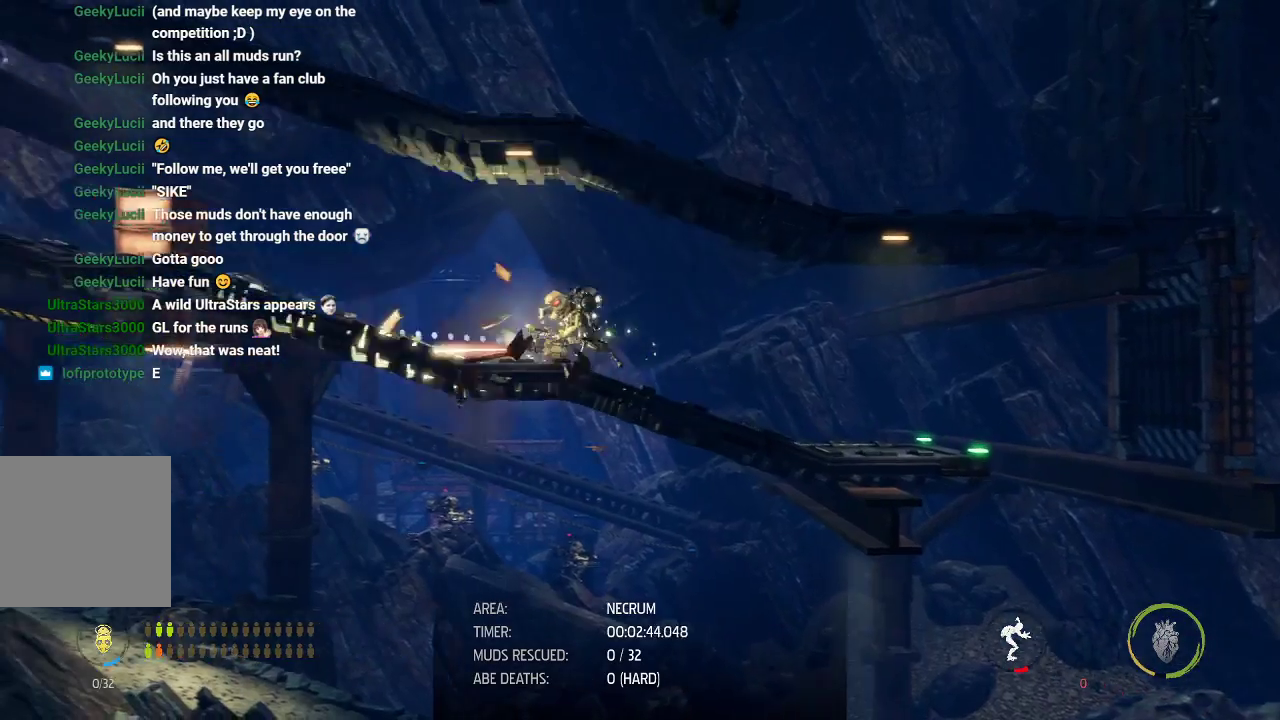
{"buttons": ["R2"], "left_stick": "left", "right_stick": "up-left", "button_events": [[17, "R2", "up"], [333, "R2", "down"]]}
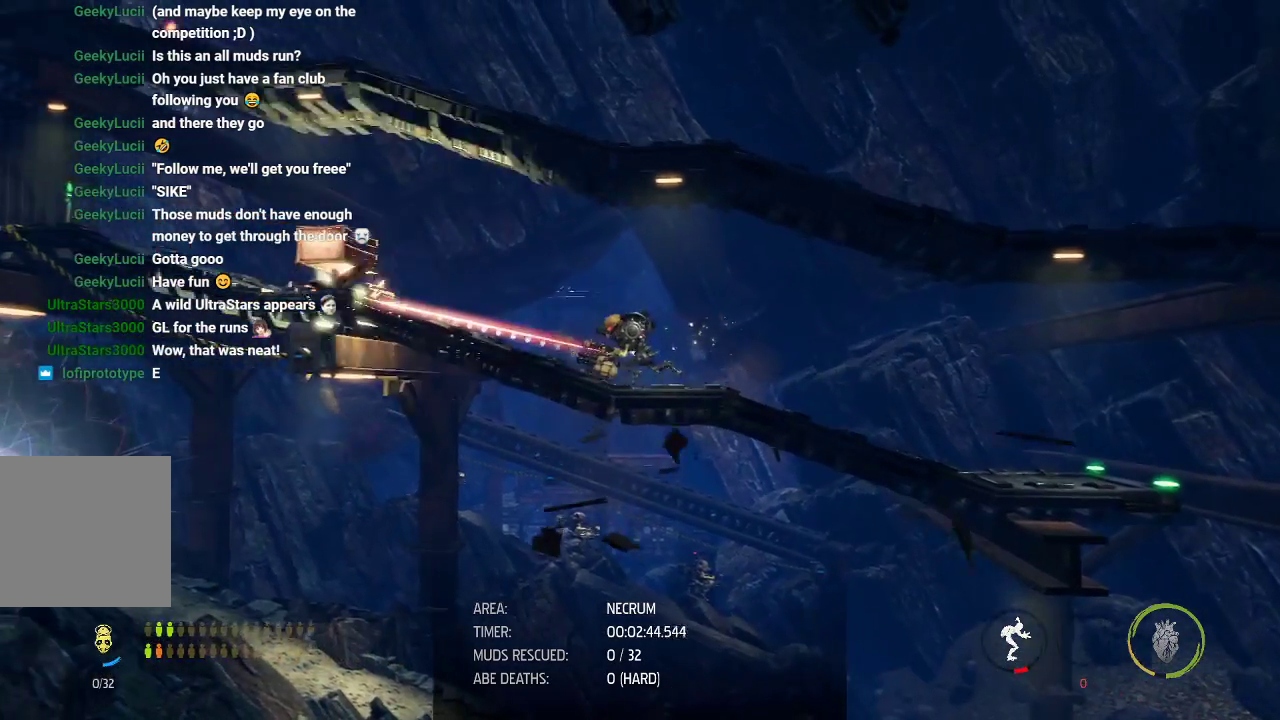
{"buttons": [], "left_stick": "left", "right_stick": "center", "button_events": [[350, "R2", "up"]]}
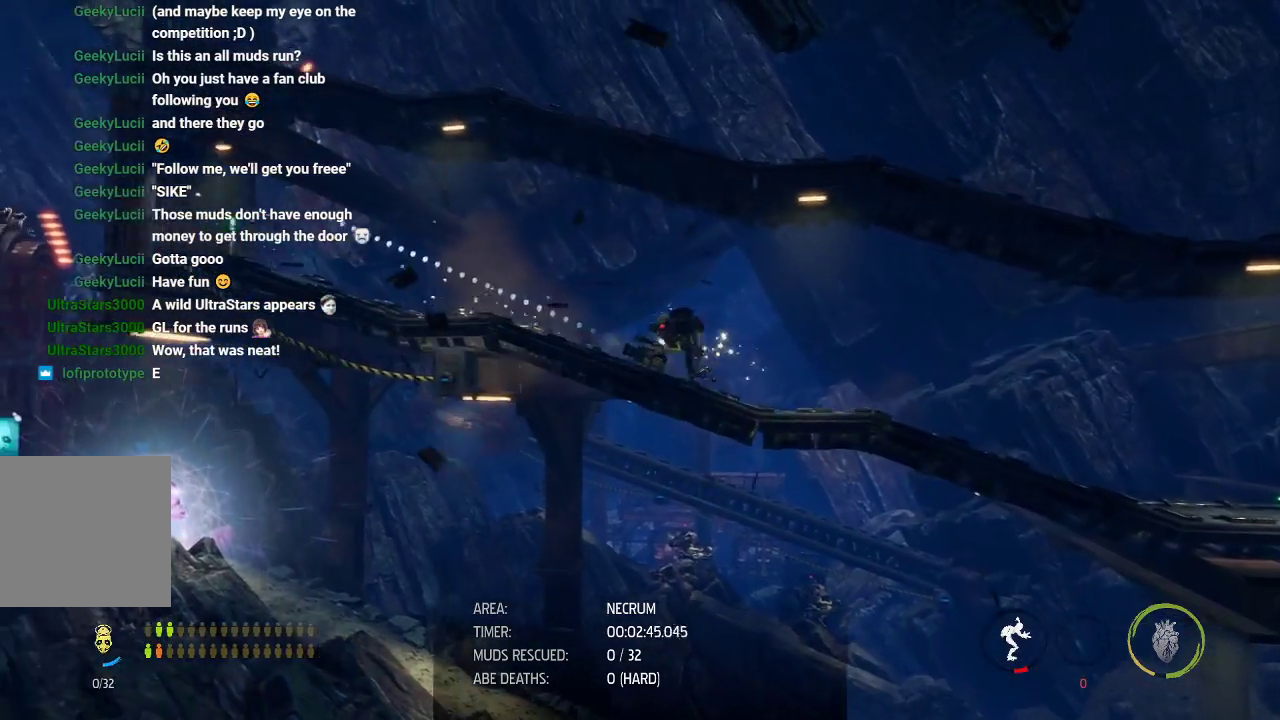
{"buttons": [], "left_stick": "left", "right_stick": "center", "button_events": []}
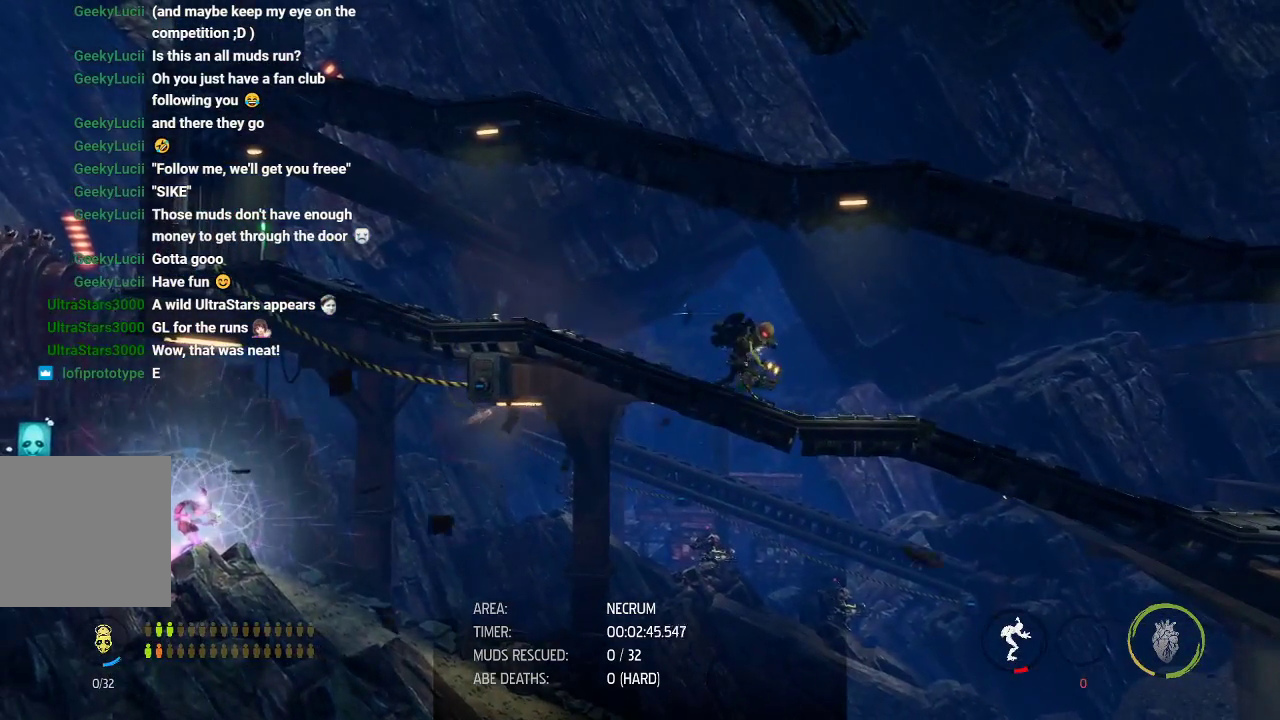
{"buttons": [], "left_stick": "left", "right_stick": "center", "button_events": []}
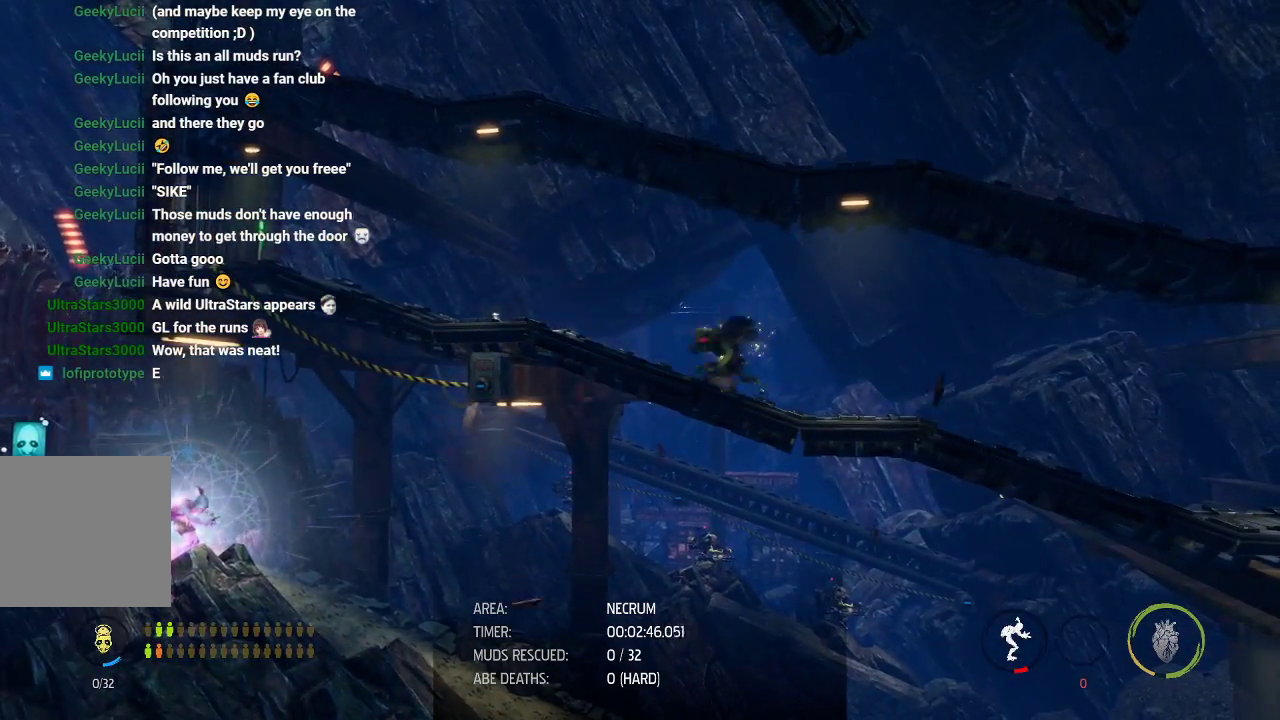
{"buttons": [], "left_stick": "left", "right_stick": "center", "button_events": []}
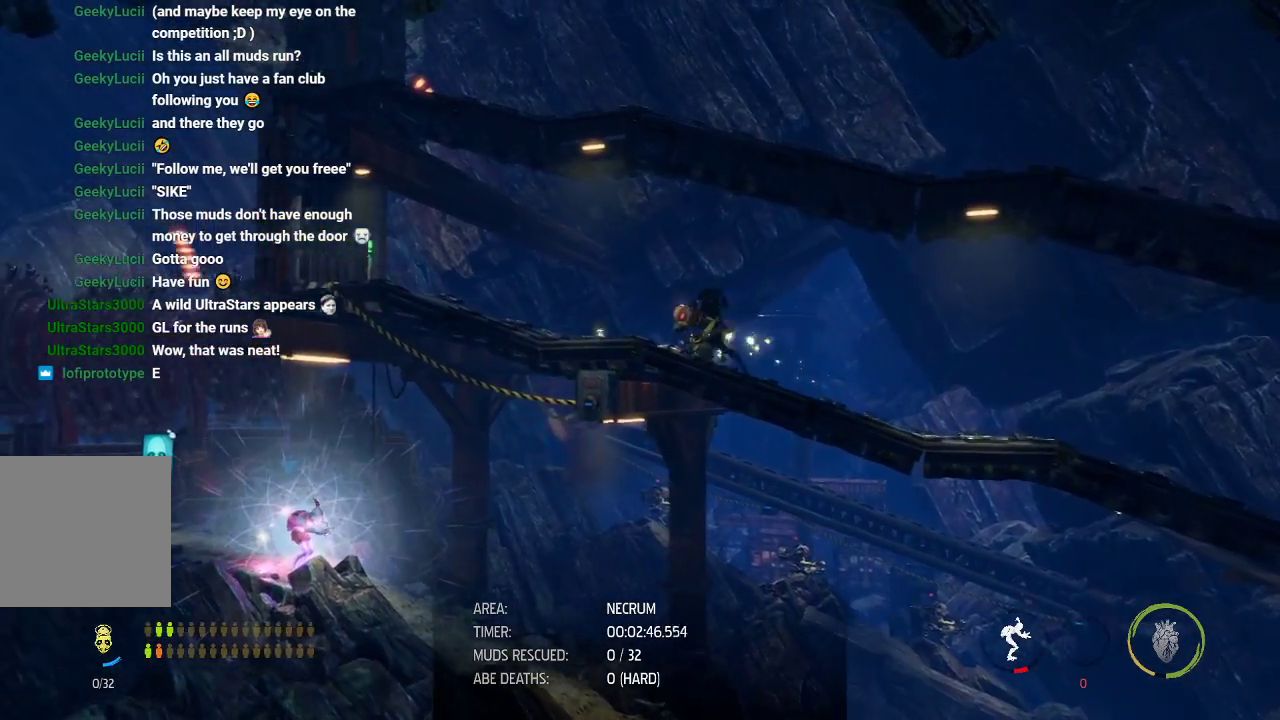
{"buttons": [], "left_stick": "left", "right_stick": "center", "button_events": []}